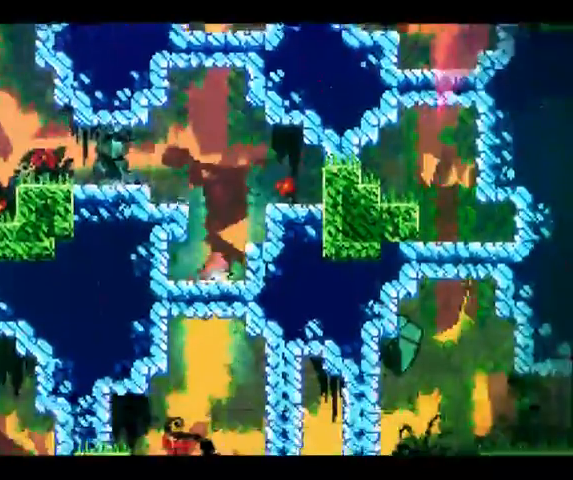
Gameplay with a controller (Xbox layout); each line is a JSON object with the inputs held at the frame after it. "button_events" lists button changes between this image and that frame as [ms after this image, input, new state], when the widget could be followed in between (sticks are given only as held states). Not read: A HOME L1 L3 R1 R3 SELECT X Y.
{"buttons": [], "left_stick": "center", "right_stick": "center", "button_events": []}
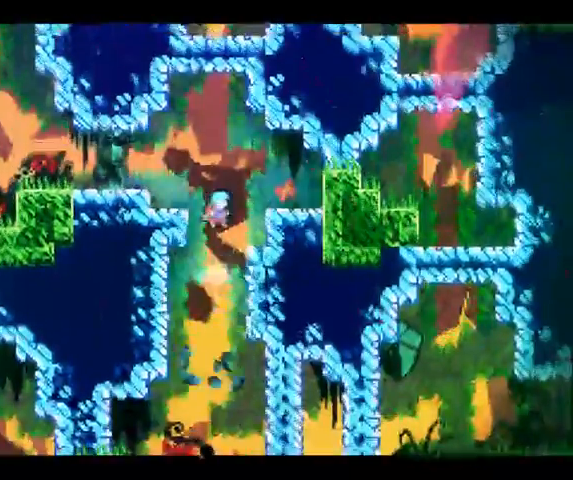
{"buttons": [], "left_stick": "center", "right_stick": "center", "button_events": []}
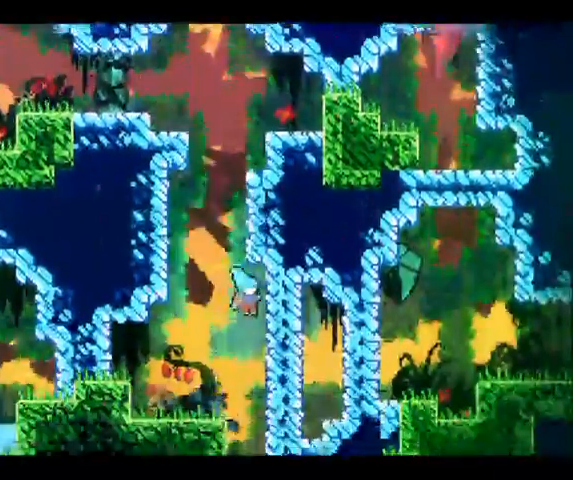
{"buttons": [], "left_stick": "center", "right_stick": "center", "button_events": []}
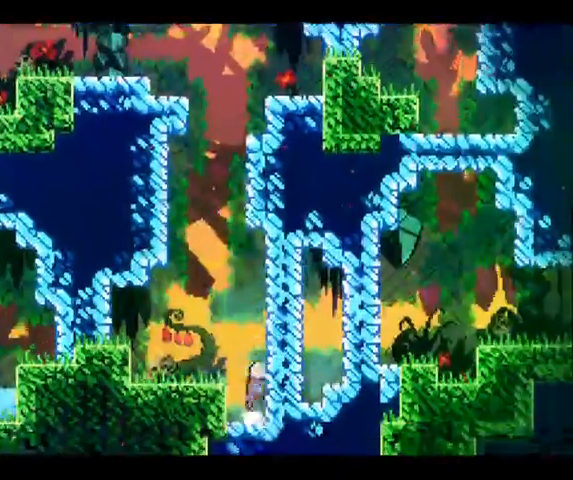
{"buttons": [], "left_stick": "right", "right_stick": "center", "button_events": []}
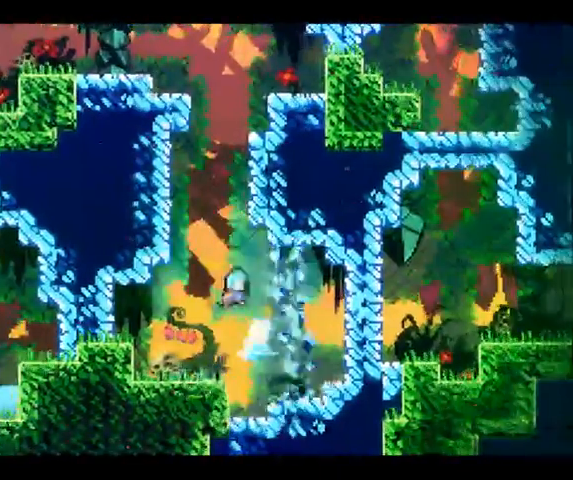
{"buttons": [], "left_stick": "right", "right_stick": "center", "button_events": []}
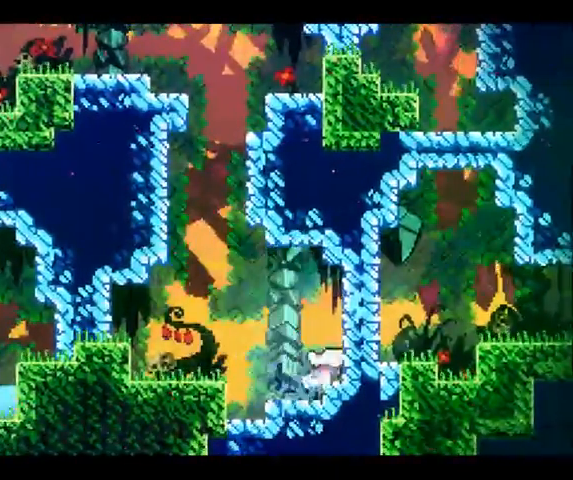
{"buttons": [], "left_stick": "right", "right_stick": "center", "button_events": []}
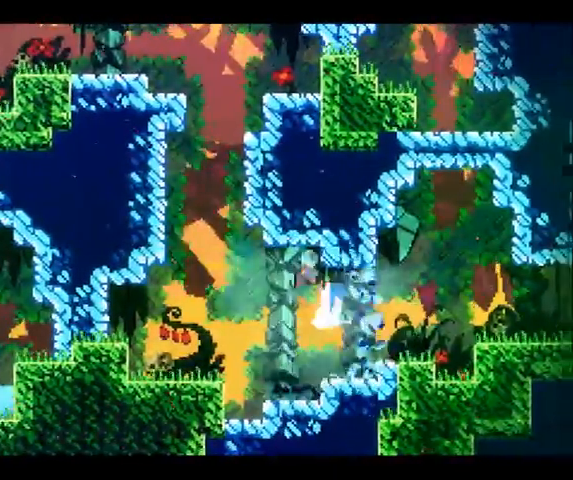
{"buttons": [], "left_stick": "right", "right_stick": "center", "button_events": []}
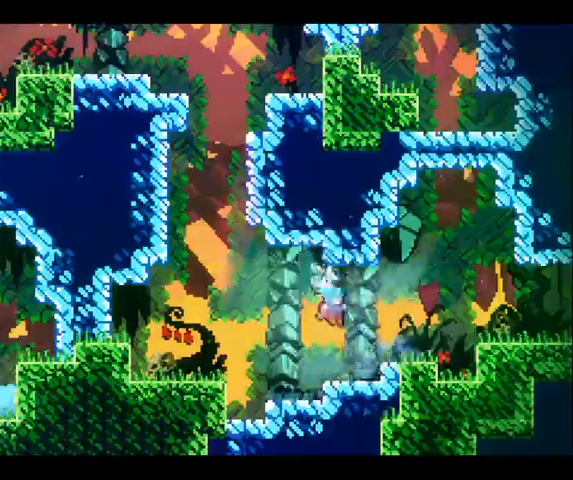
{"buttons": [], "left_stick": "right", "right_stick": "center", "button_events": []}
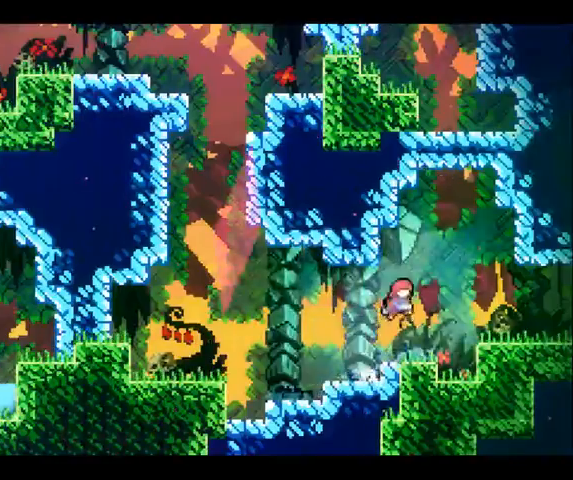
{"buttons": [], "left_stick": "right", "right_stick": "center", "button_events": []}
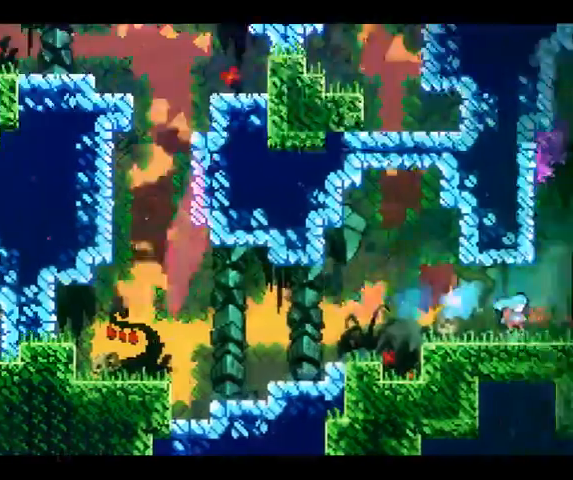
{"buttons": [], "left_stick": "right", "right_stick": "center", "button_events": []}
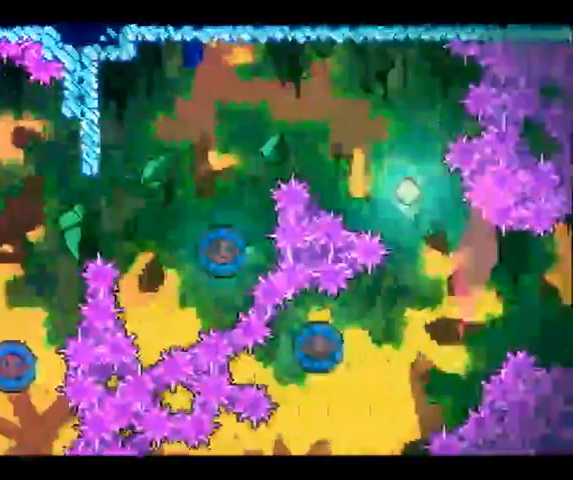
{"buttons": [], "left_stick": "right", "right_stick": "center", "button_events": []}
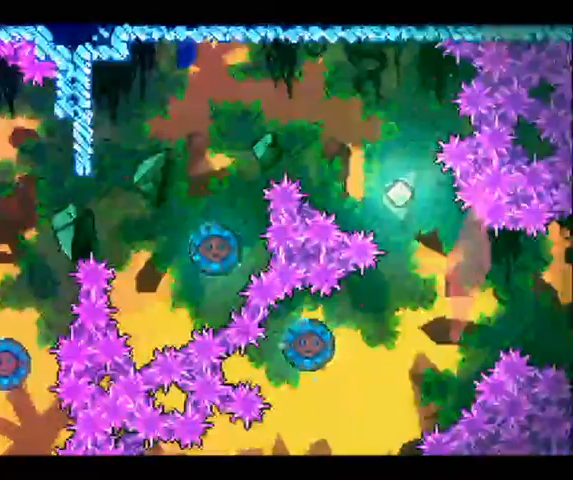
{"buttons": [], "left_stick": "center", "right_stick": "center", "button_events": []}
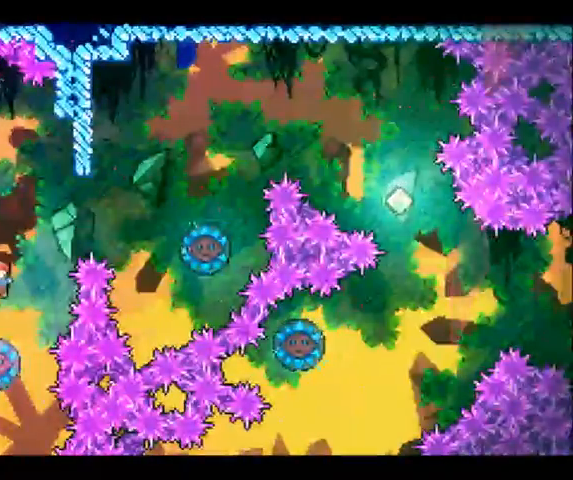
{"buttons": [], "left_stick": "center", "right_stick": "center", "button_events": []}
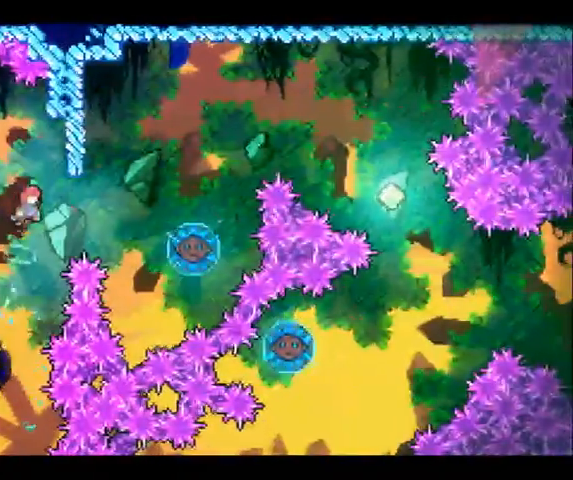
{"buttons": [], "left_stick": "up-right", "right_stick": "center", "button_events": []}
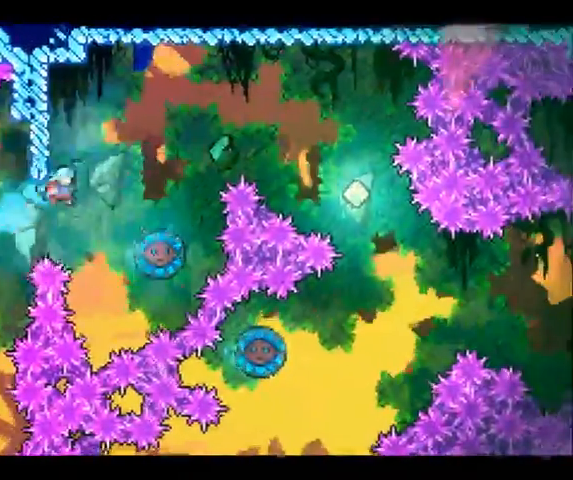
{"buttons": [], "left_stick": "center", "right_stick": "center", "button_events": []}
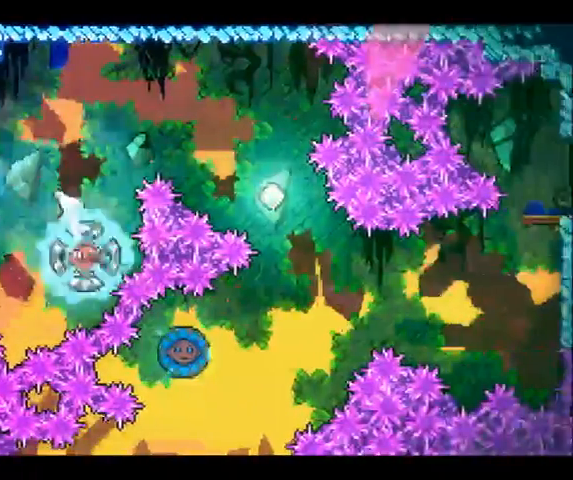
{"buttons": [], "left_stick": "right", "right_stick": "center", "button_events": []}
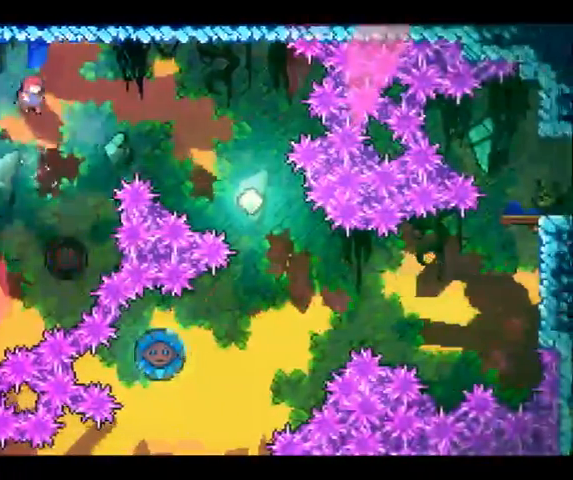
{"buttons": [], "left_stick": "center", "right_stick": "center", "button_events": []}
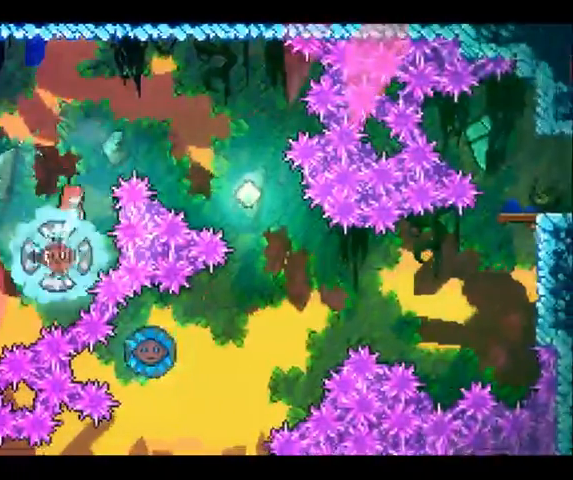
{"buttons": [], "left_stick": "up-right", "right_stick": "center", "button_events": []}
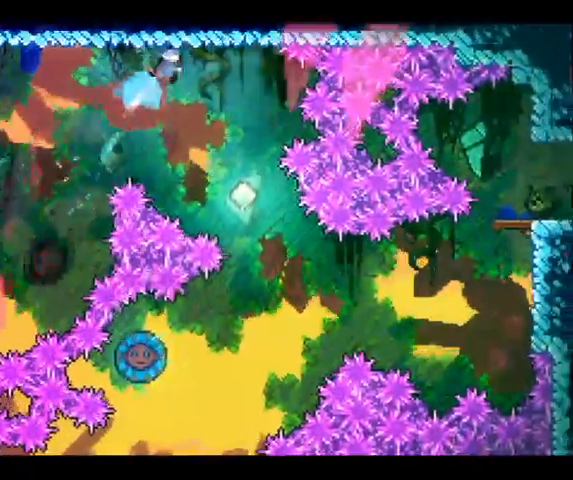
{"buttons": [], "left_stick": "center", "right_stick": "center", "button_events": []}
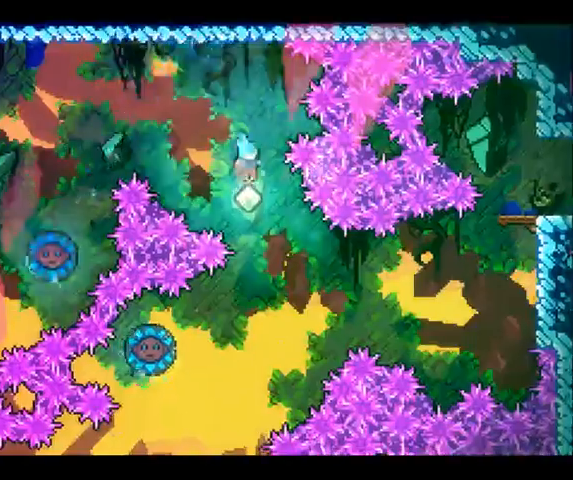
{"buttons": [], "left_stick": "left", "right_stick": "center", "button_events": []}
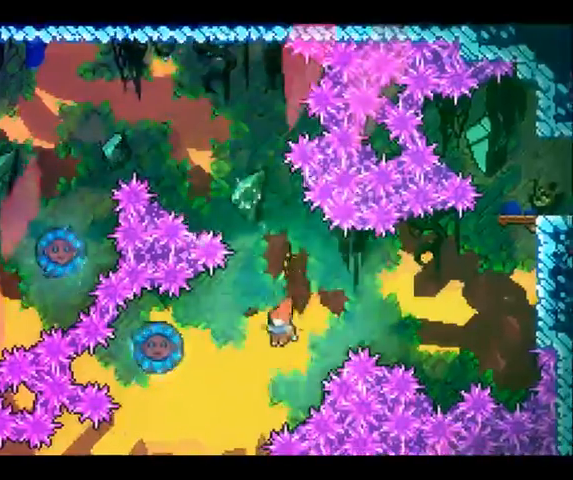
{"buttons": [], "left_stick": "right", "right_stick": "center", "button_events": []}
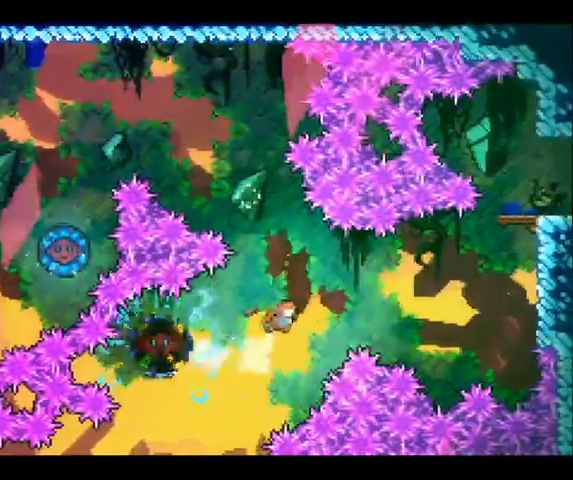
{"buttons": [], "left_stick": "up-right", "right_stick": "center", "button_events": []}
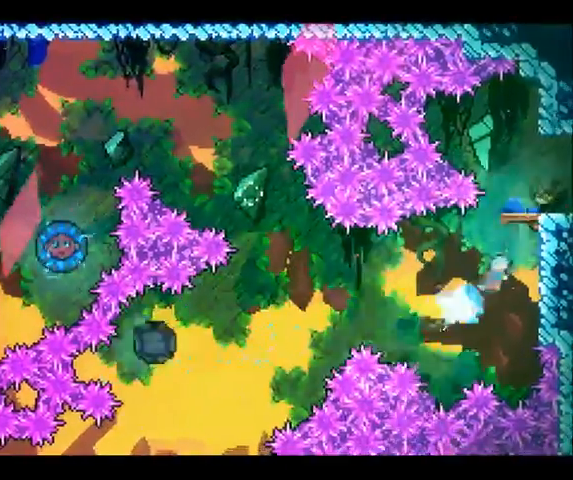
{"buttons": [], "left_stick": "right", "right_stick": "center", "button_events": [[33, "R2", "down"], [400, "R2", "up"]]}
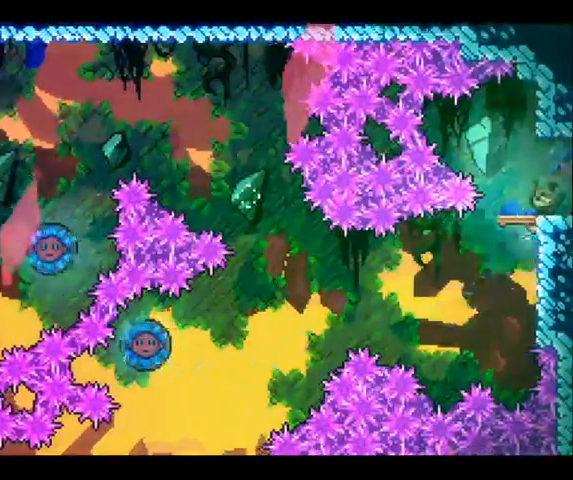
{"buttons": [], "left_stick": "right", "right_stick": "center", "button_events": []}
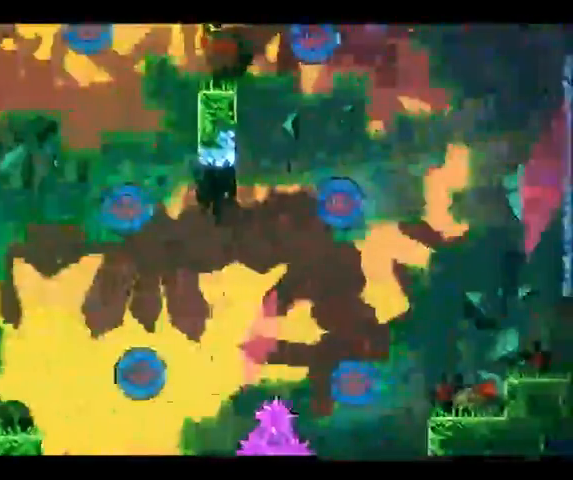
{"buttons": [], "left_stick": "right", "right_stick": "center", "button_events": []}
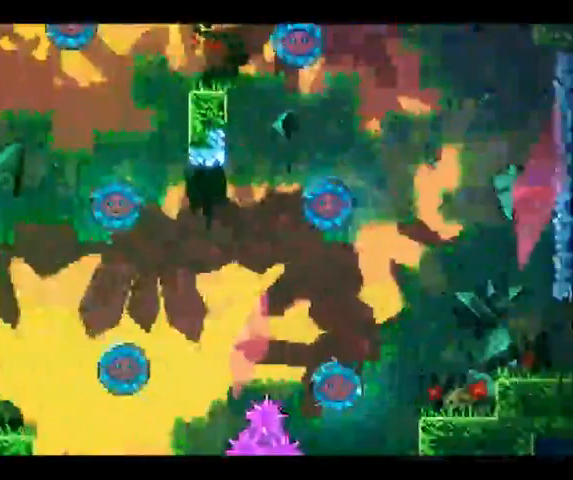
{"buttons": [], "left_stick": "up-right", "right_stick": "center", "button_events": []}
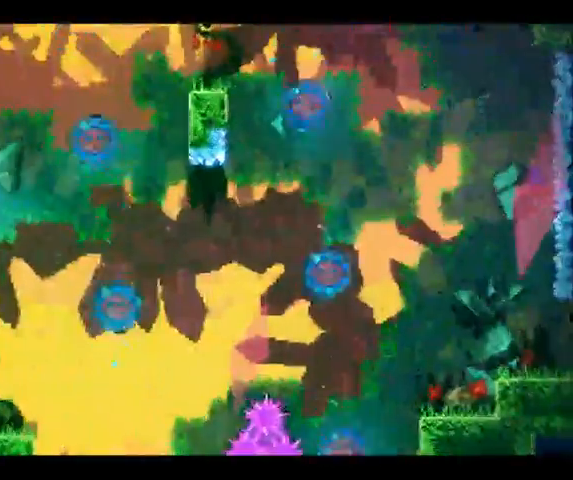
{"buttons": [], "left_stick": "up-right", "right_stick": "center", "button_events": []}
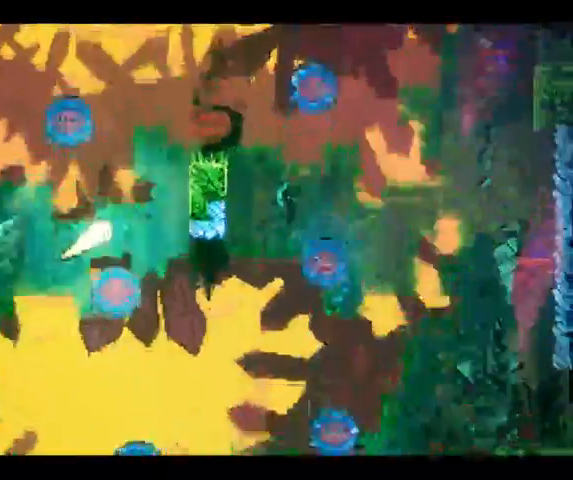
{"buttons": [], "left_stick": "up-right", "right_stick": "center", "button_events": []}
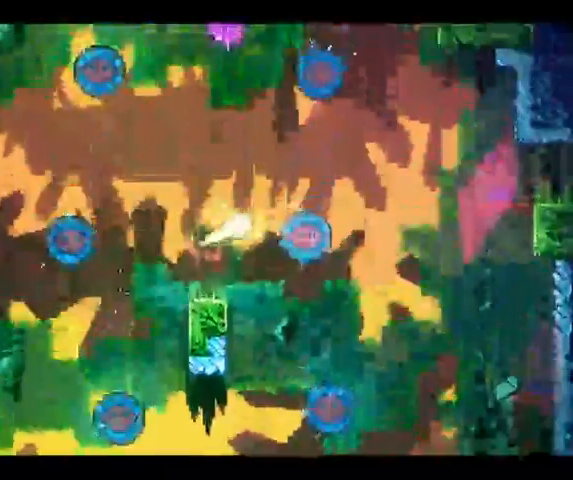
{"buttons": [], "left_stick": "right", "right_stick": "center", "button_events": []}
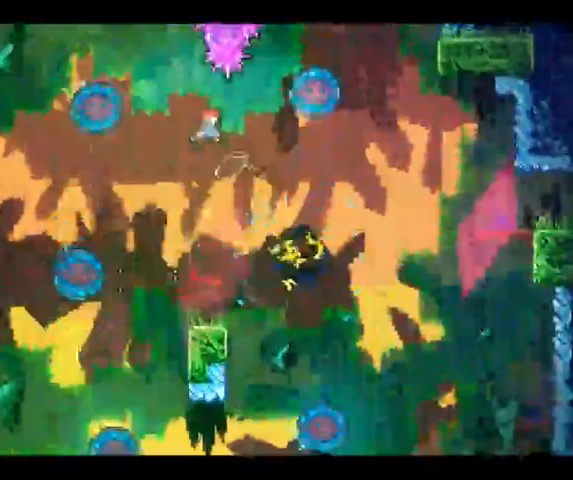
{"buttons": [], "left_stick": "right", "right_stick": "center", "button_events": []}
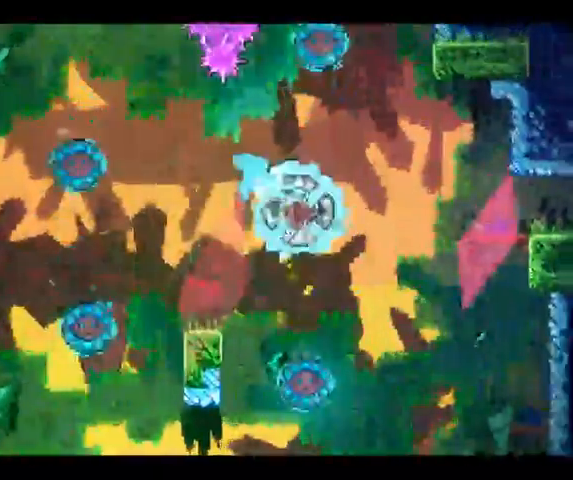
{"buttons": [], "left_stick": "right", "right_stick": "center", "button_events": []}